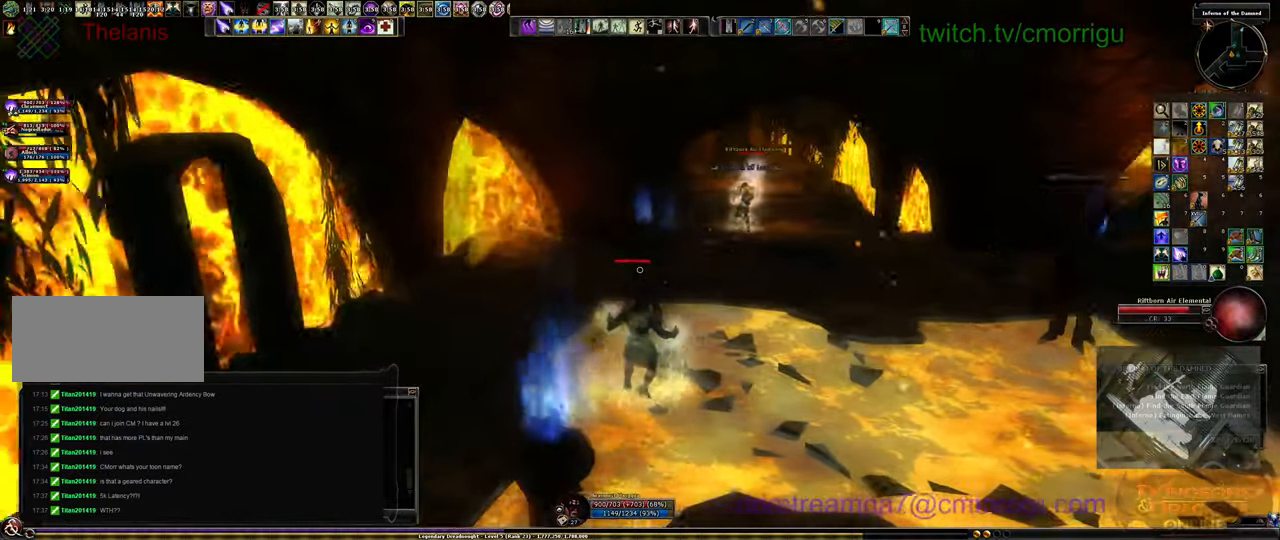
Gameplay with keyboard; each line is a JSON object with the keys held at the frame after it. "events" lists presses ("down") and releases ("up") of ".", "/", "0", "1", "2", "3", "4", "5", "6", "7", "8", "9", "a", "b", "backslash", "c", "caps_lock", "comma", "ctrl_l", "ctrl_r", "d", "e", "equals", "escape", "f", "f1", "f10", "f11", "f12", "f2", "f3", "f4", "f5", "f6", "f7", "f8", "f9", "g", "h", "i", "j", "k", "l", "lbracket", "m", "minus", "n", "o", "p", "q", "quote", "r", "rbracket", "return", "s", "semicolon", "shift_l", "shift_r", "space", "t", "tab", "tilde", "u", "v", "w", "x", "y" and "z" between this image and that frame as [ms after this image, input, new state], when the widget could be followed in between. No other keys are recorded. Mouse input is not recorded. Not read: backspace.
{"keys": [], "events": []}
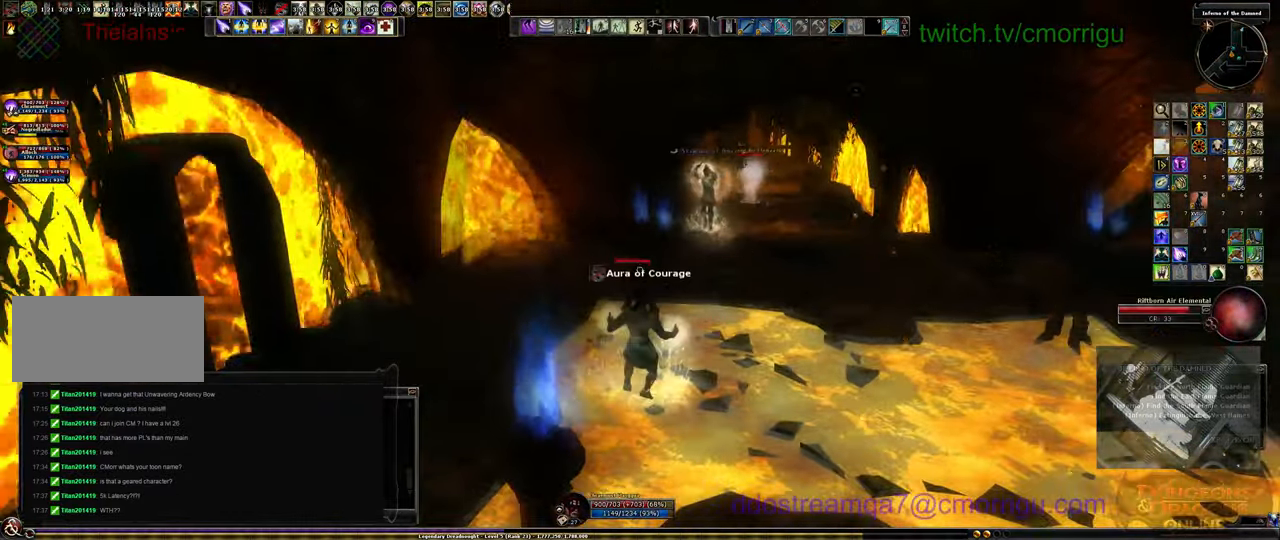
{"keys": [], "events": [[66, "a", "down"], [200, "a", "up"]]}
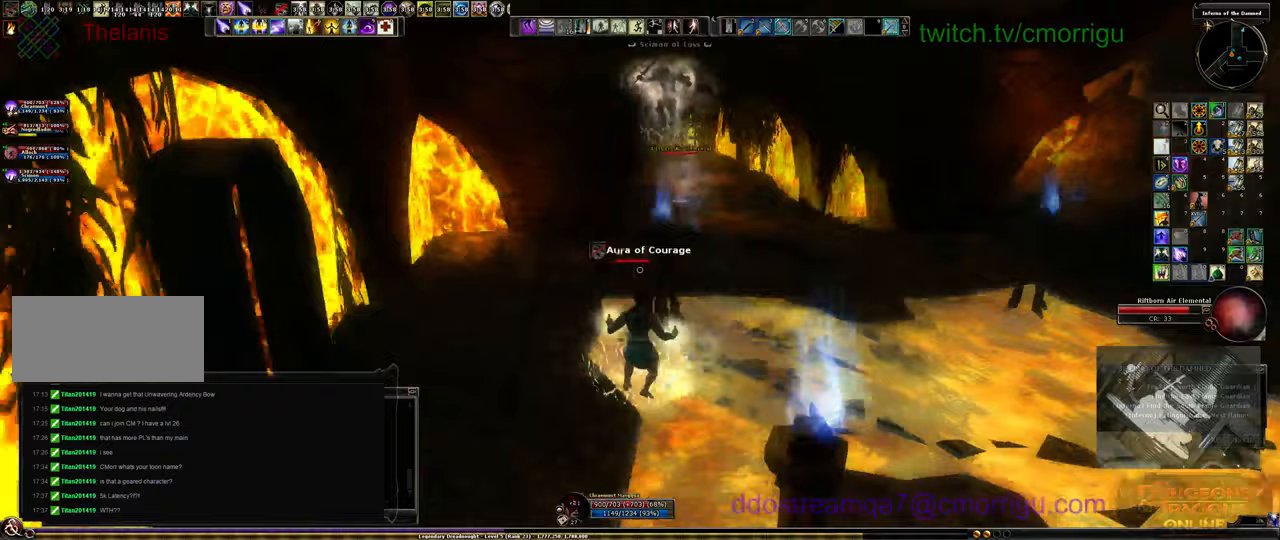
{"keys": [], "events": []}
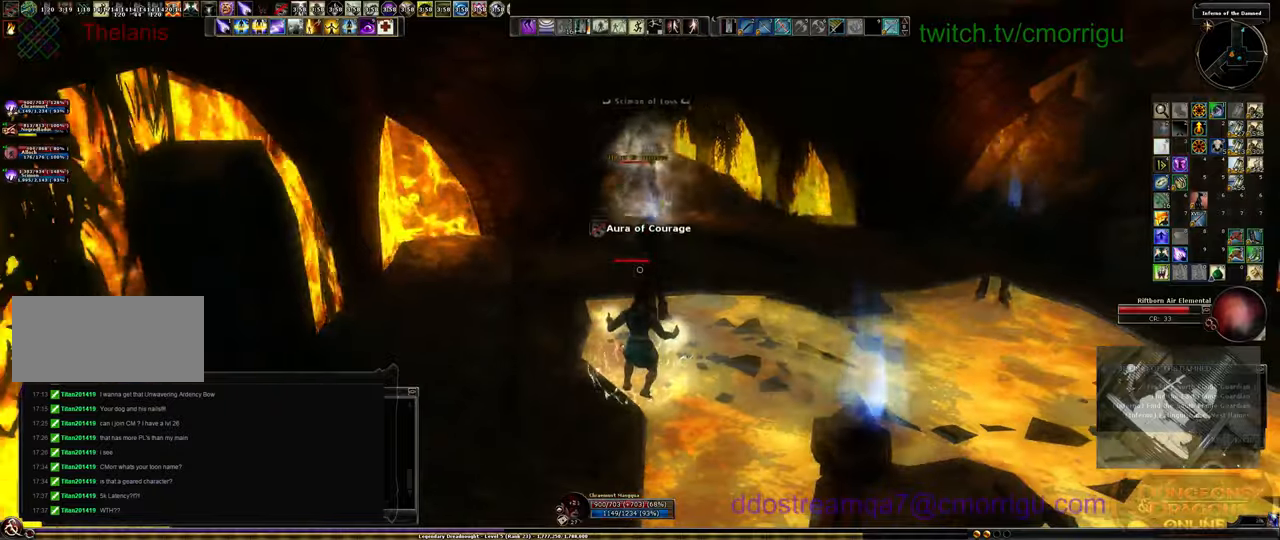
{"keys": ["d"], "events": [[233, "f9", "down"], [466, "d", "down"], [466, "f9", "up"]]}
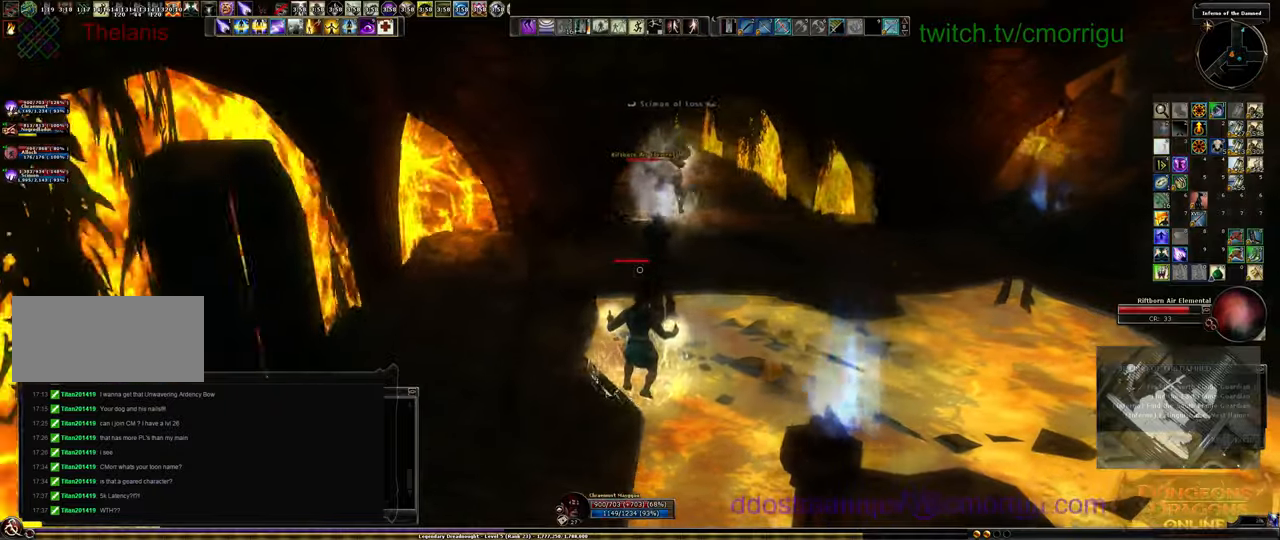
{"keys": [], "events": [[33, "d", "up"]]}